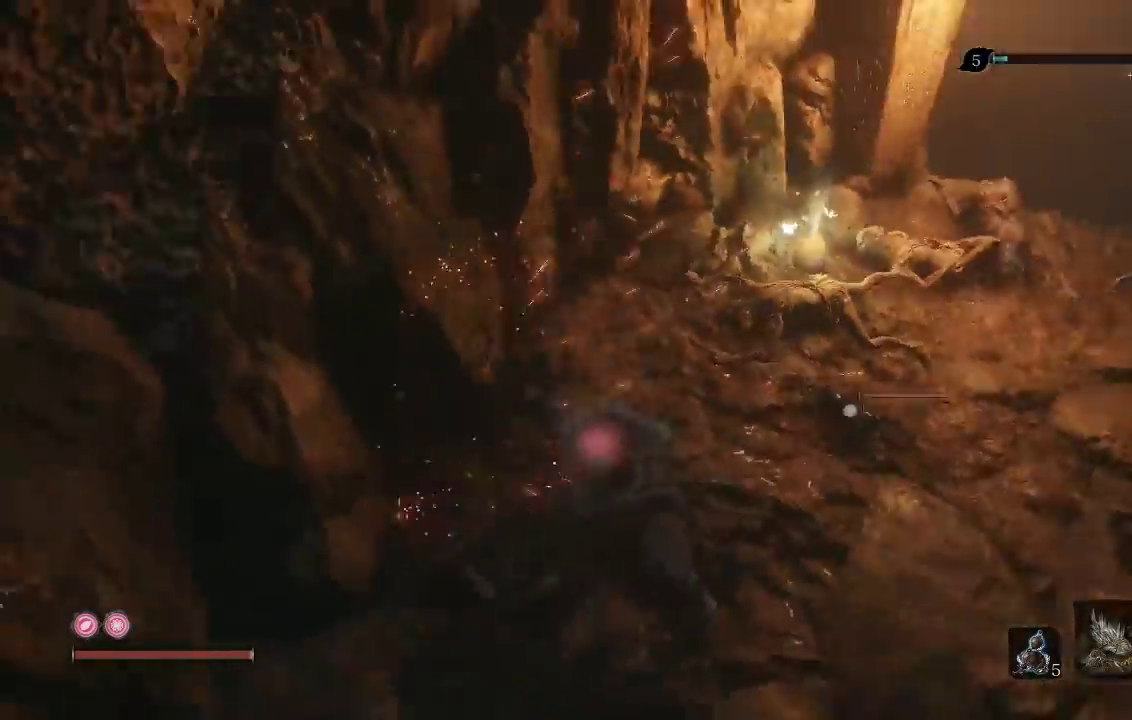
Gameplay with a controller (Xbox layout); each line is a JSON object with the inputs held at the frame after it. "events" lists button and stick changes between this image and that frame as [ms after this image, input, new state], when the widget could be followed in between. Not read: R2.
{"buttons": [], "left_stick": "right", "right_stick": "center", "events": [[17, "left_stick", "left"], [117, "left_stick", "down-left"], [183, "left_stick", "down"], [300, "right_stick", "center"], [333, "left_stick", "down-right"], [500, "left_stick", "right"]]}
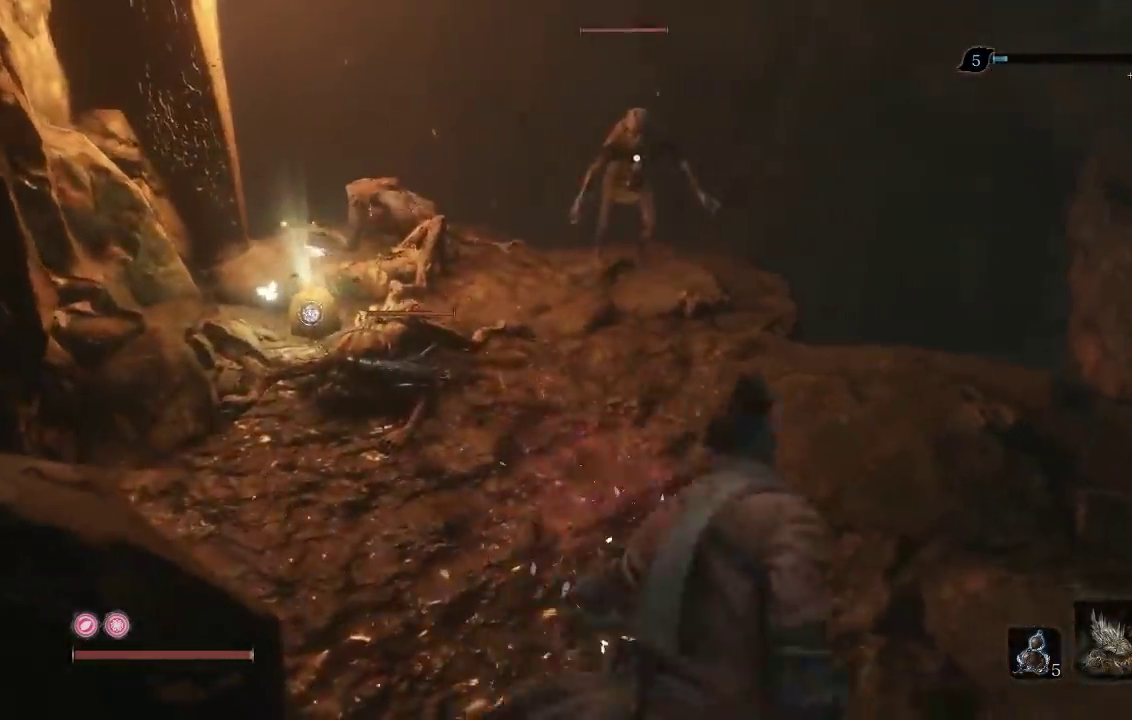
{"buttons": [], "left_stick": "up", "right_stick": "center", "events": [[317, "left_stick", "up-right"], [450, "left_stick", "up"]]}
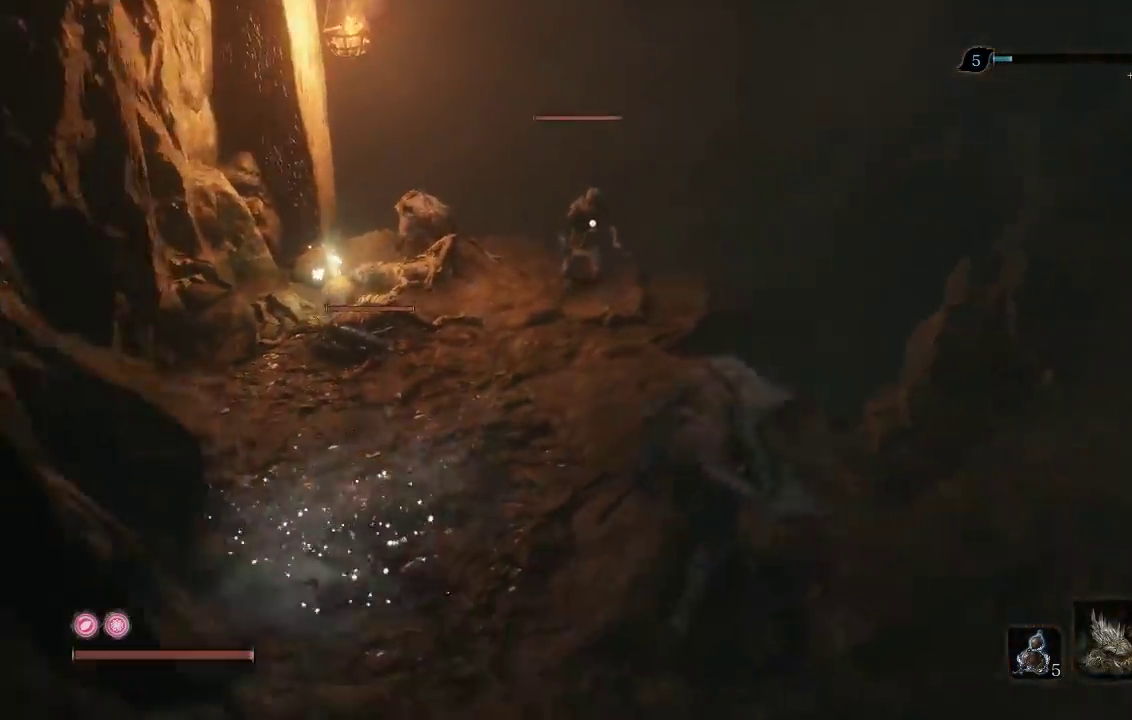
{"buttons": [], "left_stick": "up", "right_stick": "center", "events": [[133, "R1", "down"], [250, "R1", "up"], [267, "right_stick", "down-left"], [317, "right_stick", "center"]]}
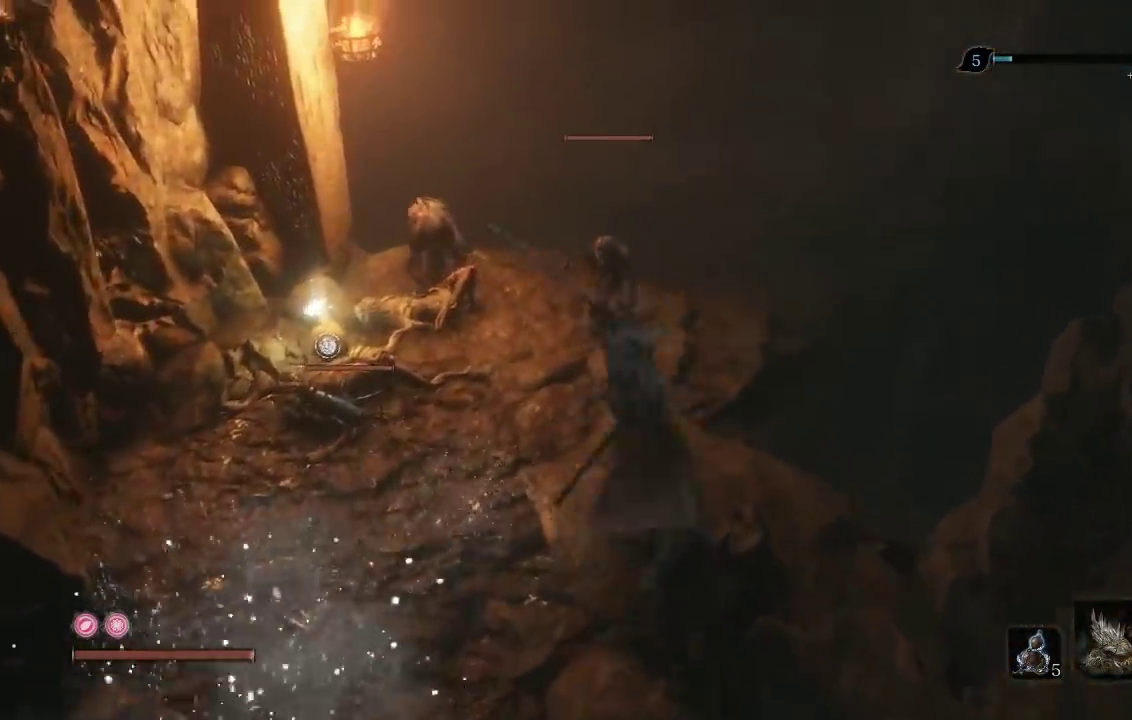
{"buttons": [], "left_stick": "up", "right_stick": "center", "events": [[183, "R1", "down"], [300, "R1", "up"]]}
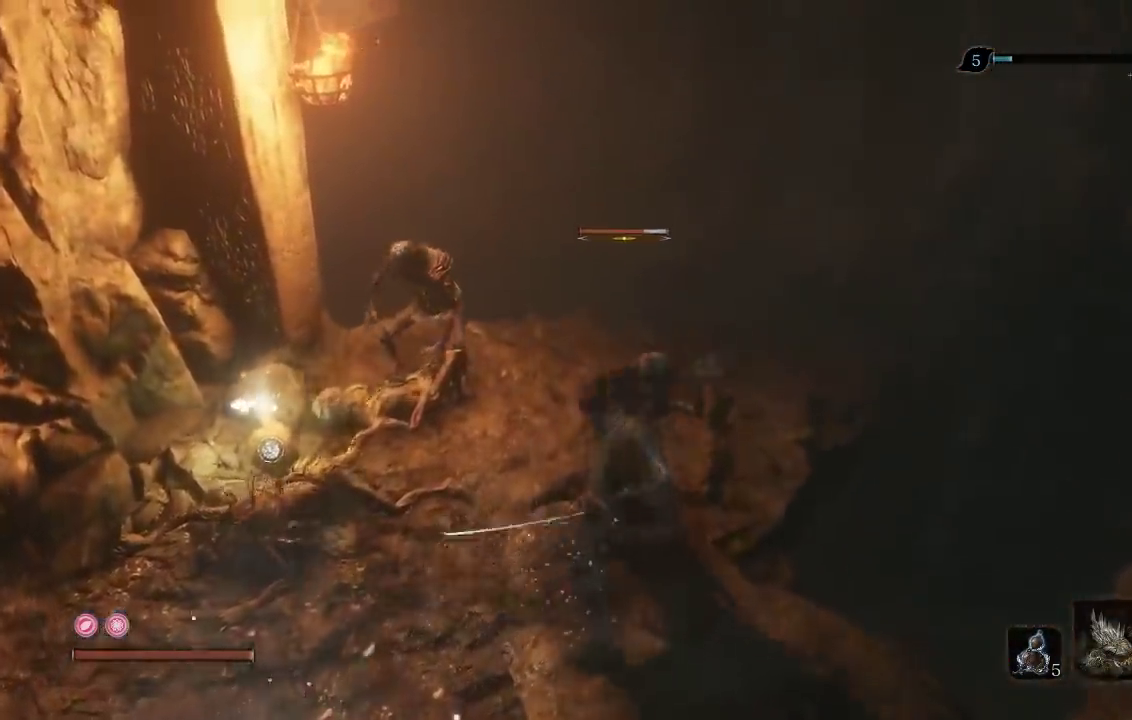
{"buttons": ["R1"], "left_stick": "up", "right_stick": "center", "events": [[317, "R1", "down"], [433, "R1", "up"], [500, "R1", "down"]]}
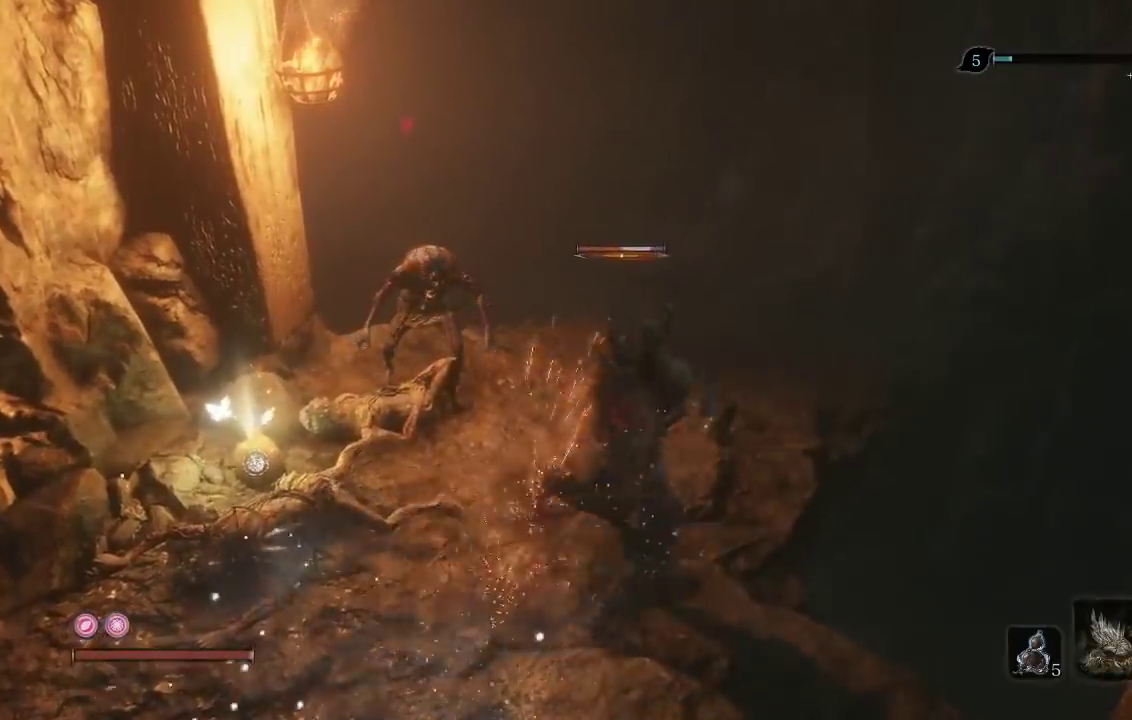
{"buttons": [], "left_stick": "up", "right_stick": "center", "events": [[117, "R1", "up"], [183, "R1", "down"], [300, "R1", "up"], [367, "R1", "down"], [483, "R1", "up"]]}
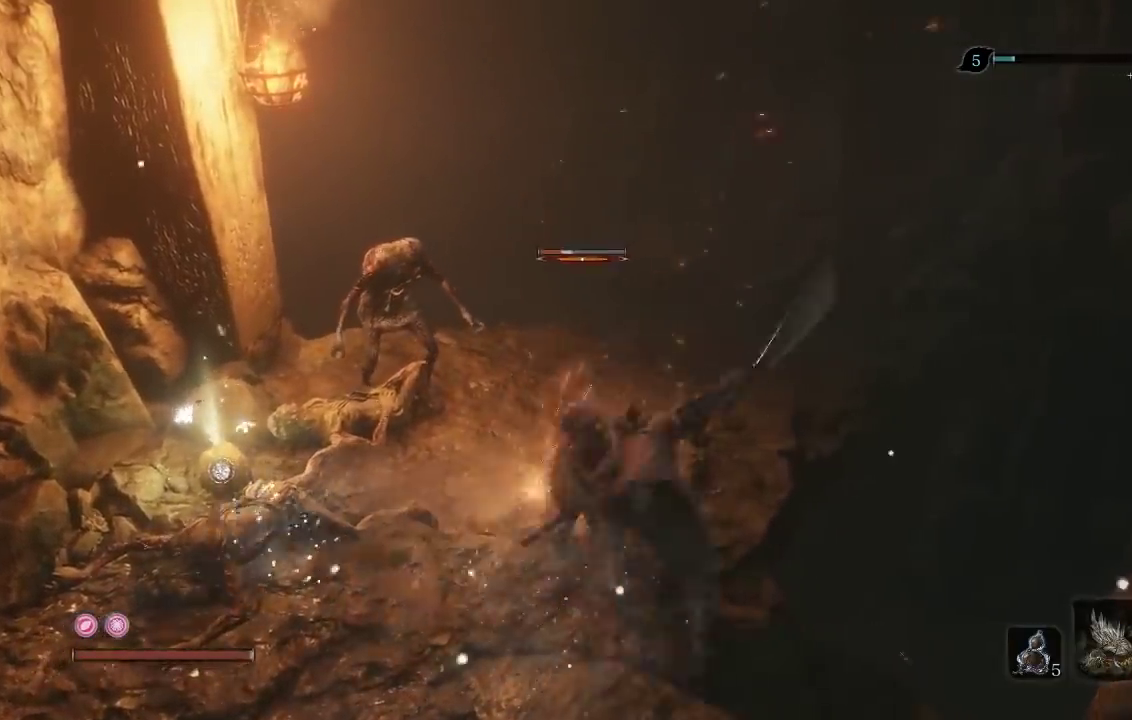
{"buttons": [], "left_stick": "up-left", "right_stick": "center", "events": [[67, "R1", "down"], [183, "R1", "up"], [367, "R1", "down"], [483, "R1", "up"], [500, "left_stick", "up-left"]]}
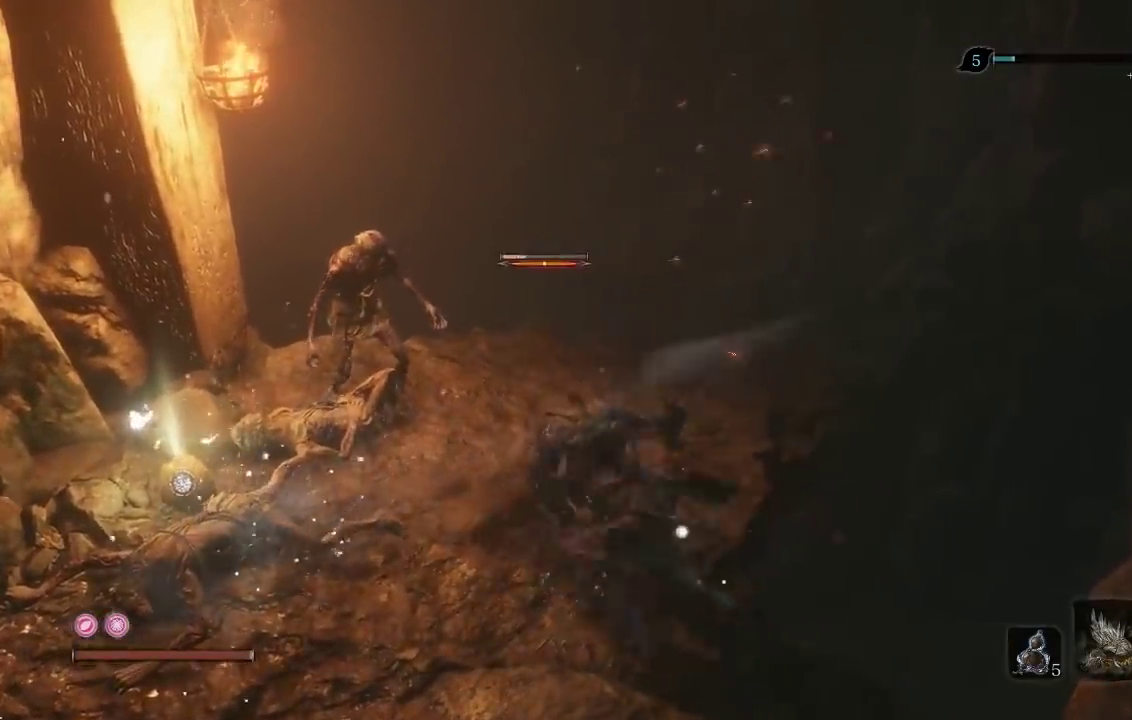
{"buttons": ["R1"], "left_stick": "up-left", "right_stick": "center", "events": [[50, "R1", "down"], [167, "R1", "up"], [483, "R1", "down"]]}
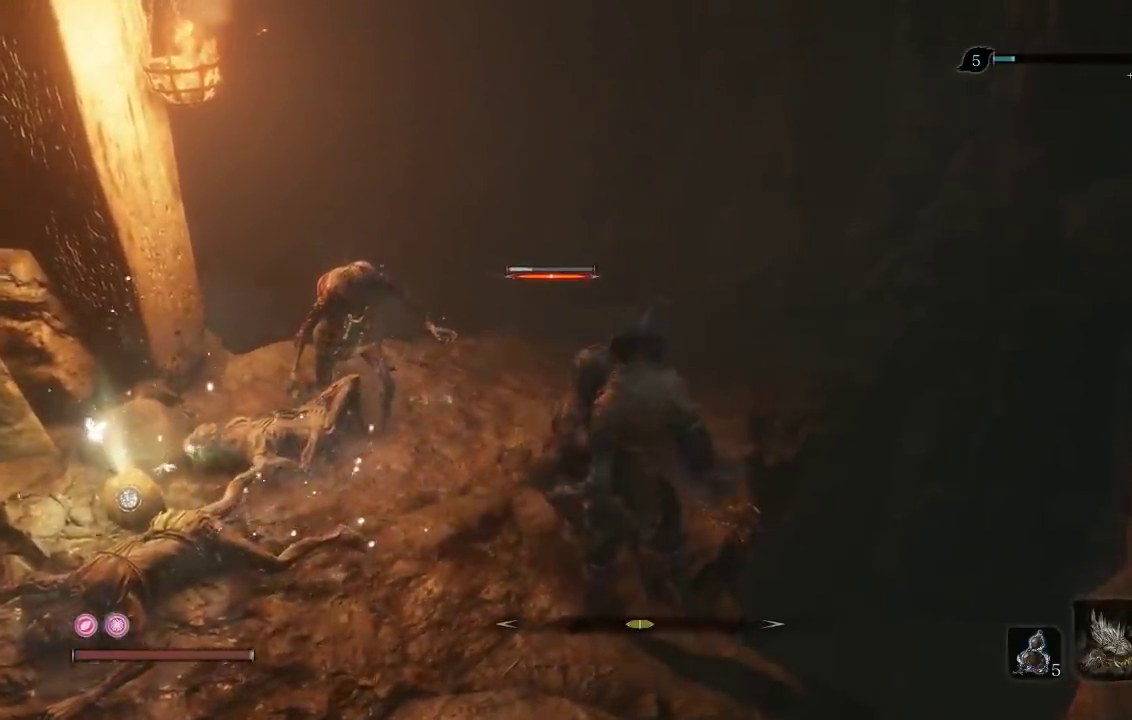
{"buttons": [], "left_stick": "up-left", "right_stick": "center", "events": [[67, "R1", "up"]]}
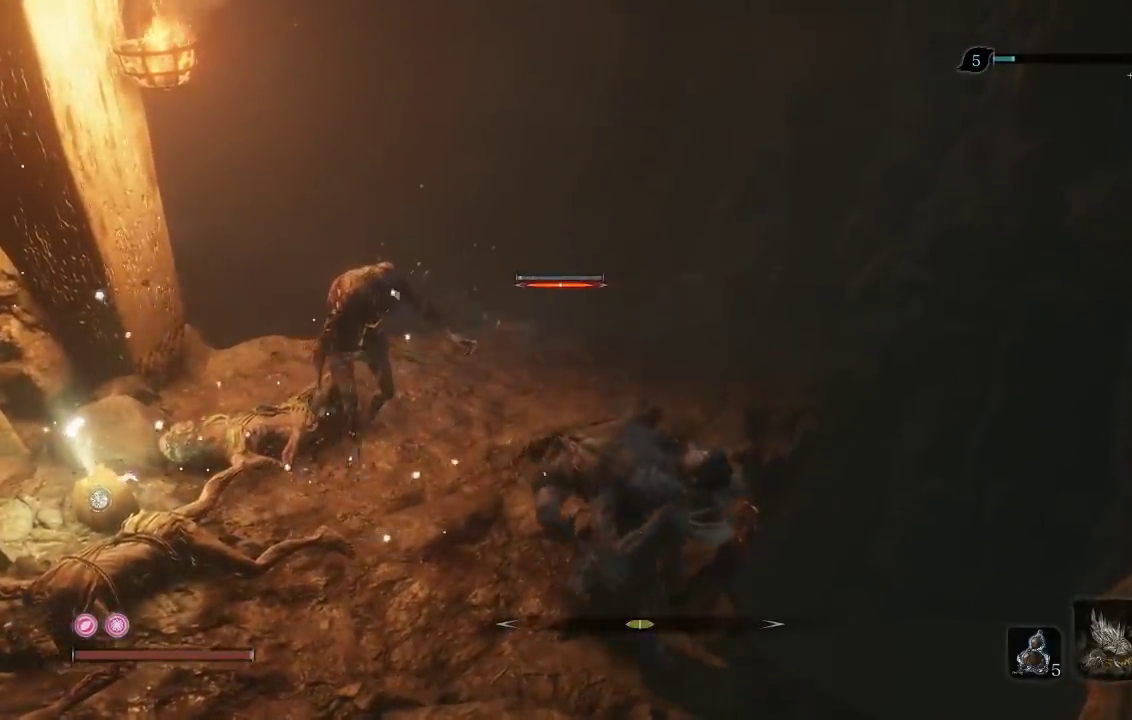
{"buttons": ["A"], "left_stick": "down", "right_stick": "center", "events": [[50, "left_stick", "left"], [233, "B", "down"], [267, "left_stick", "down-left"], [317, "B", "up"], [350, "left_stick", "down"], [433, "A", "down"]]}
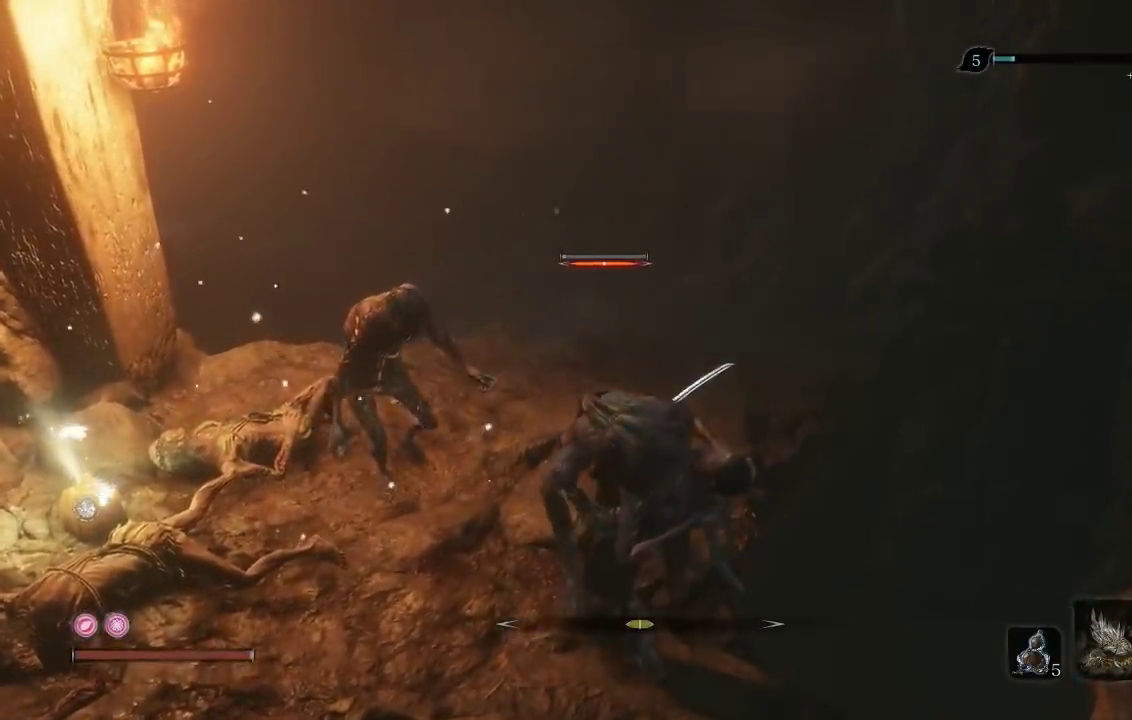
{"buttons": ["B"], "left_stick": "left", "right_stick": "center", "events": [[33, "A", "up"], [133, "A", "down"], [217, "A", "up"], [233, "left_stick", "down-left"], [317, "A", "down"], [400, "A", "up"], [400, "left_stick", "left"], [483, "B", "down"]]}
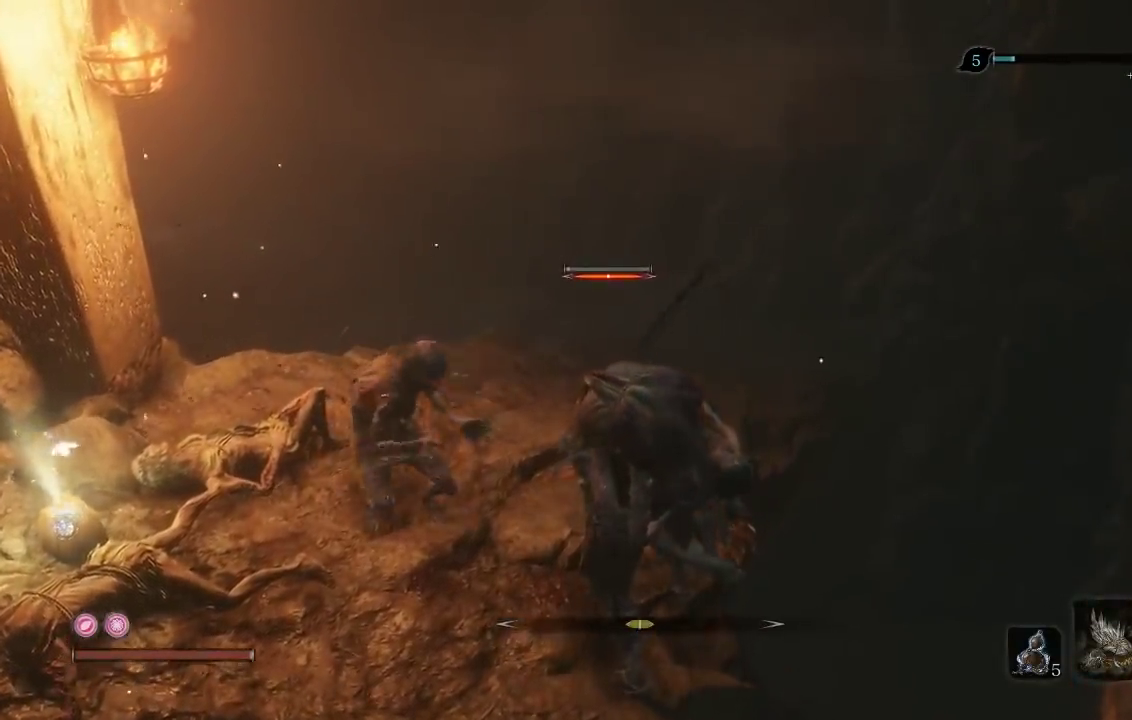
{"buttons": [], "left_stick": "down-left", "right_stick": "center", "events": [[83, "B", "up"], [183, "left_stick", "center"], [350, "left_stick", "left"], [450, "left_stick", "down-left"]]}
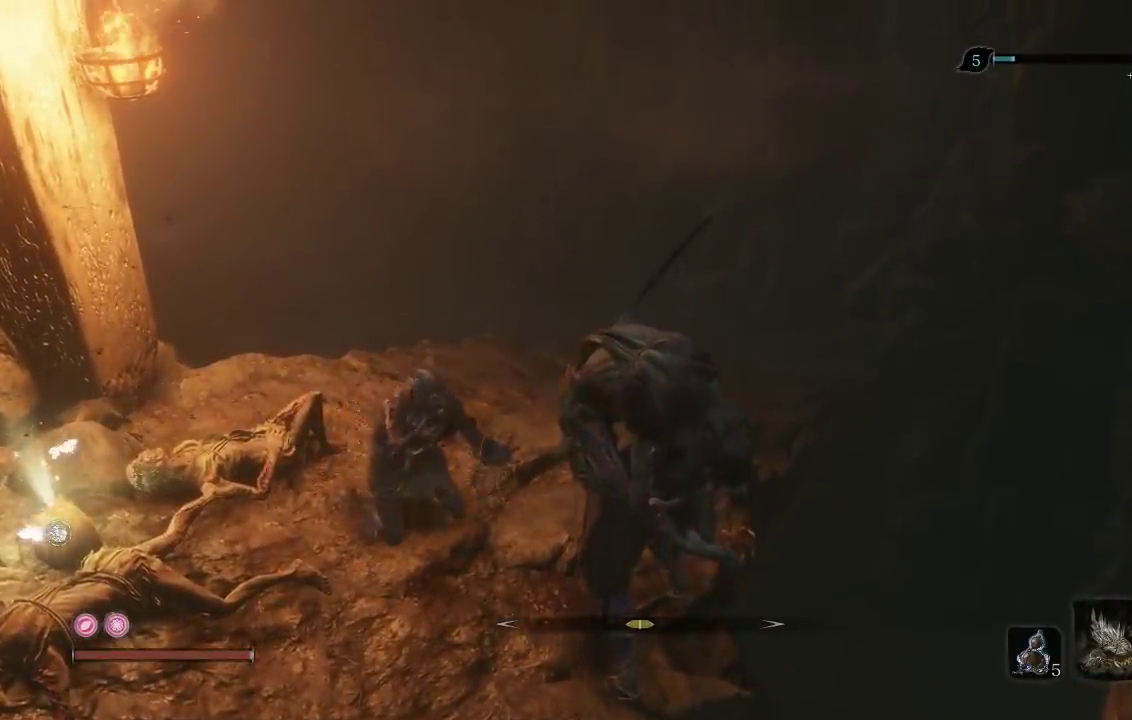
{"buttons": [], "left_stick": "down-left", "right_stick": "center", "events": [[317, "A", "down"], [417, "A", "up"]]}
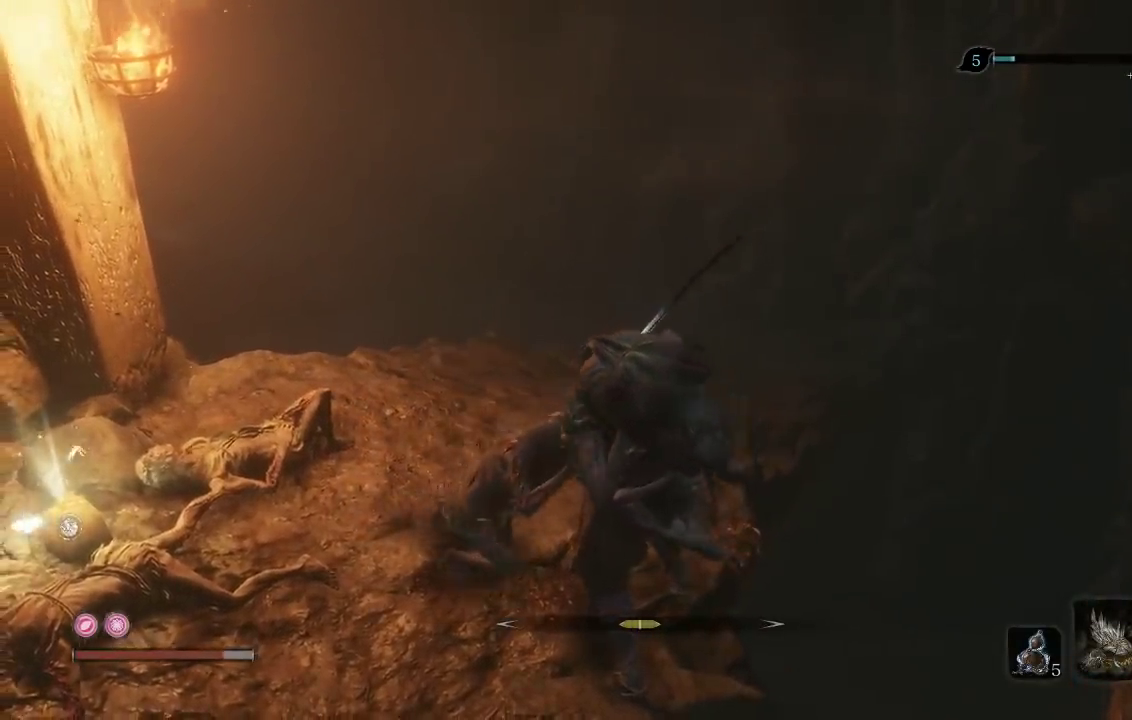
{"buttons": [], "left_stick": "left", "right_stick": "center", "events": [[17, "A", "down"], [117, "A", "up"], [217, "A", "down"], [317, "A", "up"], [367, "left_stick", "center"], [500, "left_stick", "left"]]}
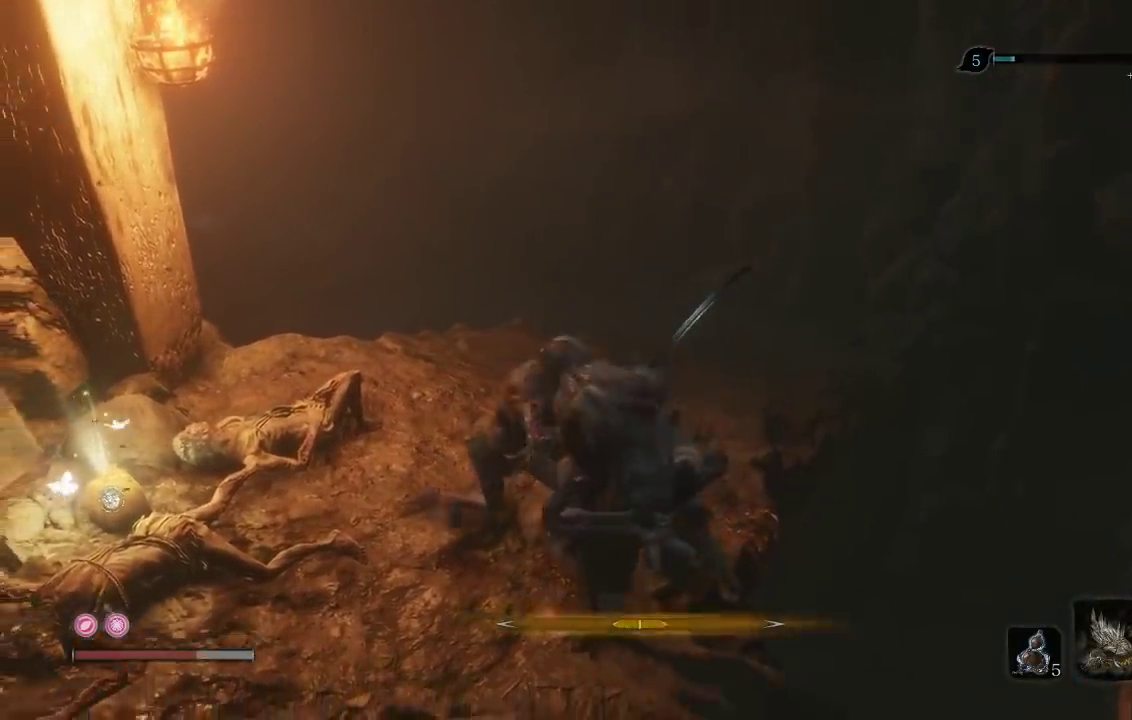
{"buttons": [], "left_stick": "down-left", "right_stick": "center", "events": [[183, "left_stick", "down-left"], [317, "A", "down"], [400, "A", "up"]]}
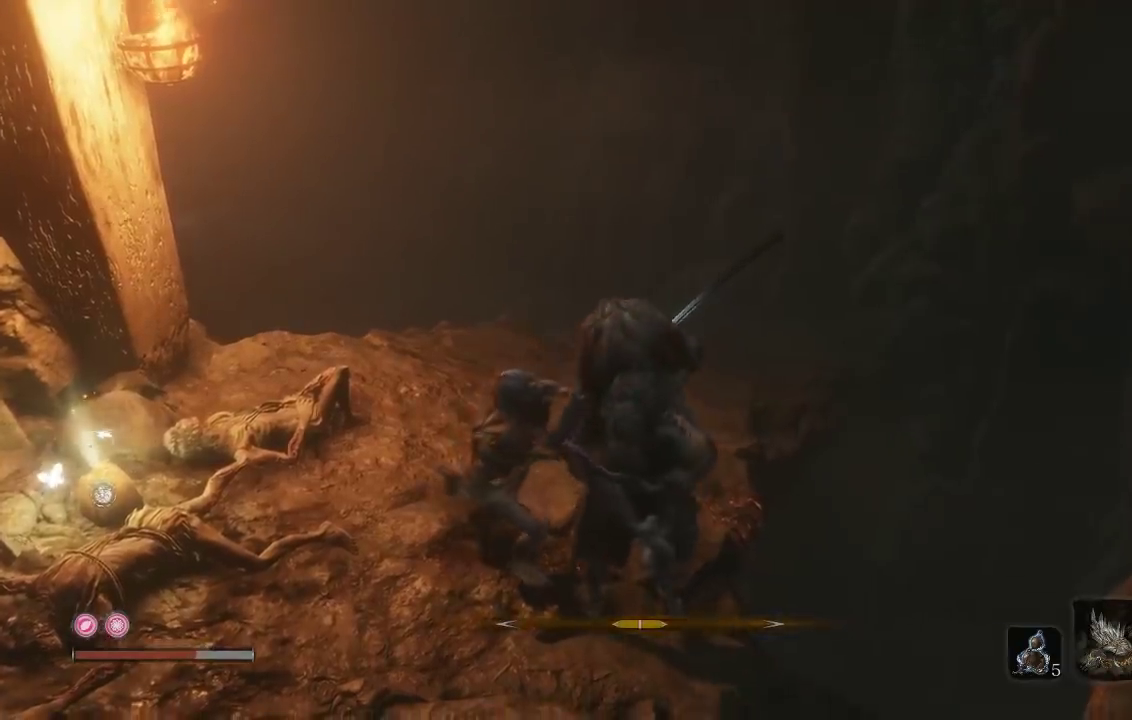
{"buttons": [], "left_stick": "down", "right_stick": "center", "events": [[250, "left_stick", "center"], [367, "left_stick", "down"], [400, "B", "down"], [500, "B", "up"]]}
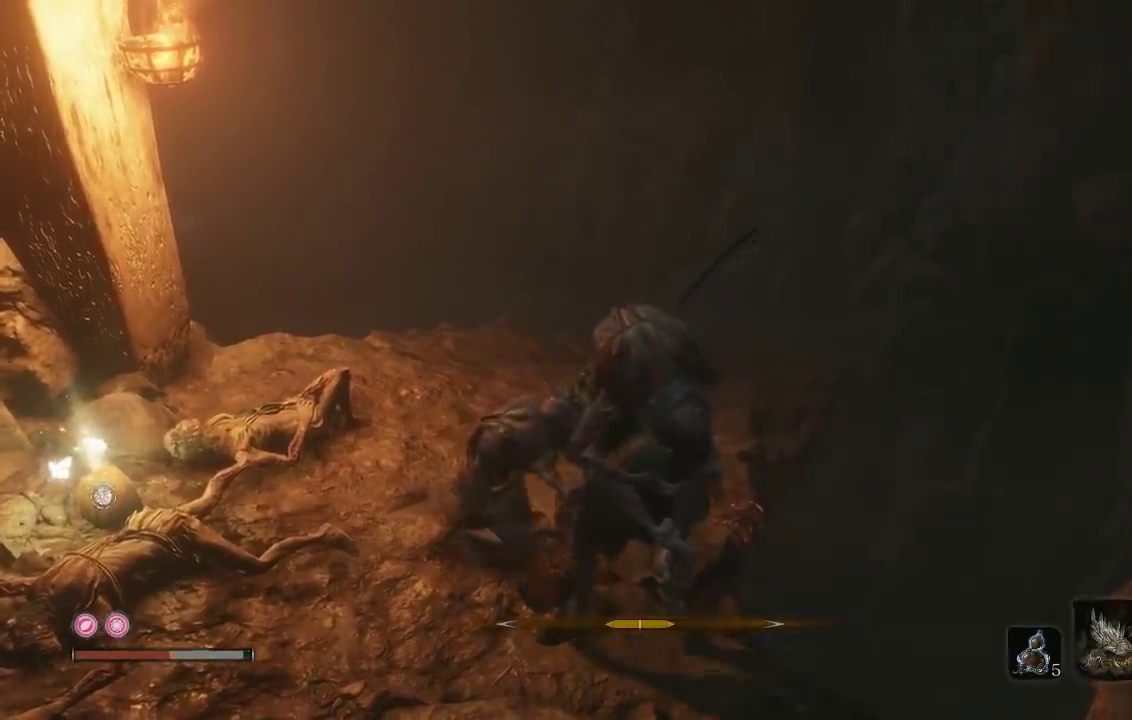
{"buttons": [], "left_stick": "down", "right_stick": "center", "events": [[167, "left_stick", "center"], [333, "left_stick", "down"]]}
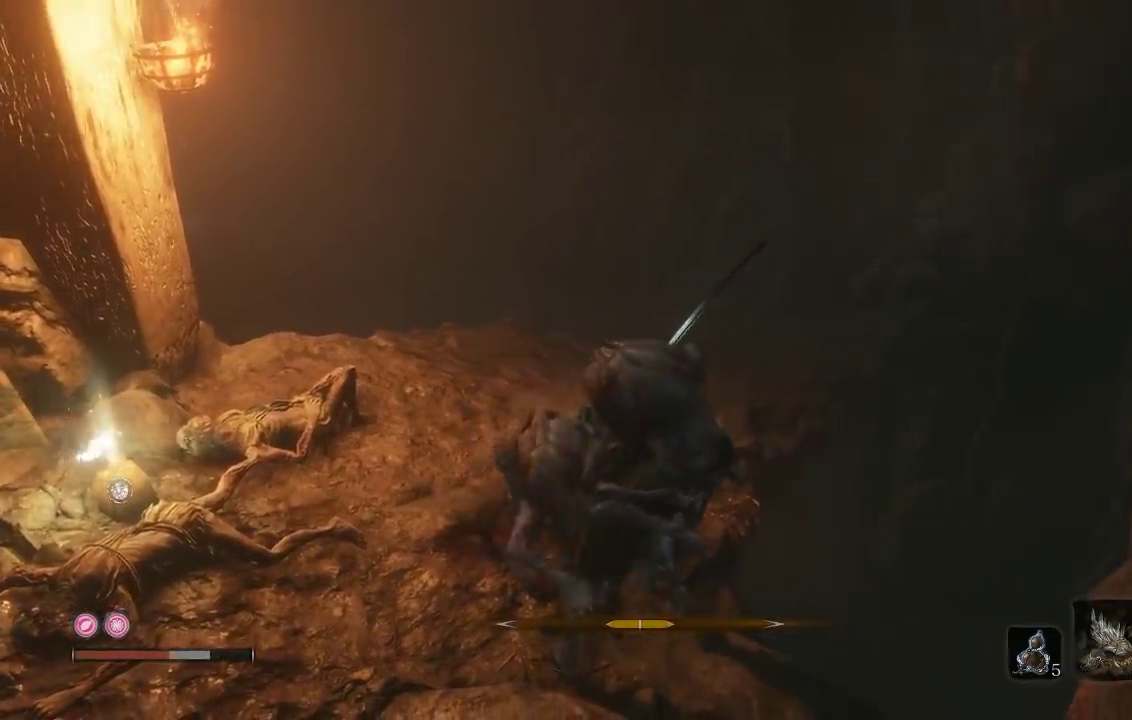
{"buttons": [], "left_stick": "down", "right_stick": "center", "events": []}
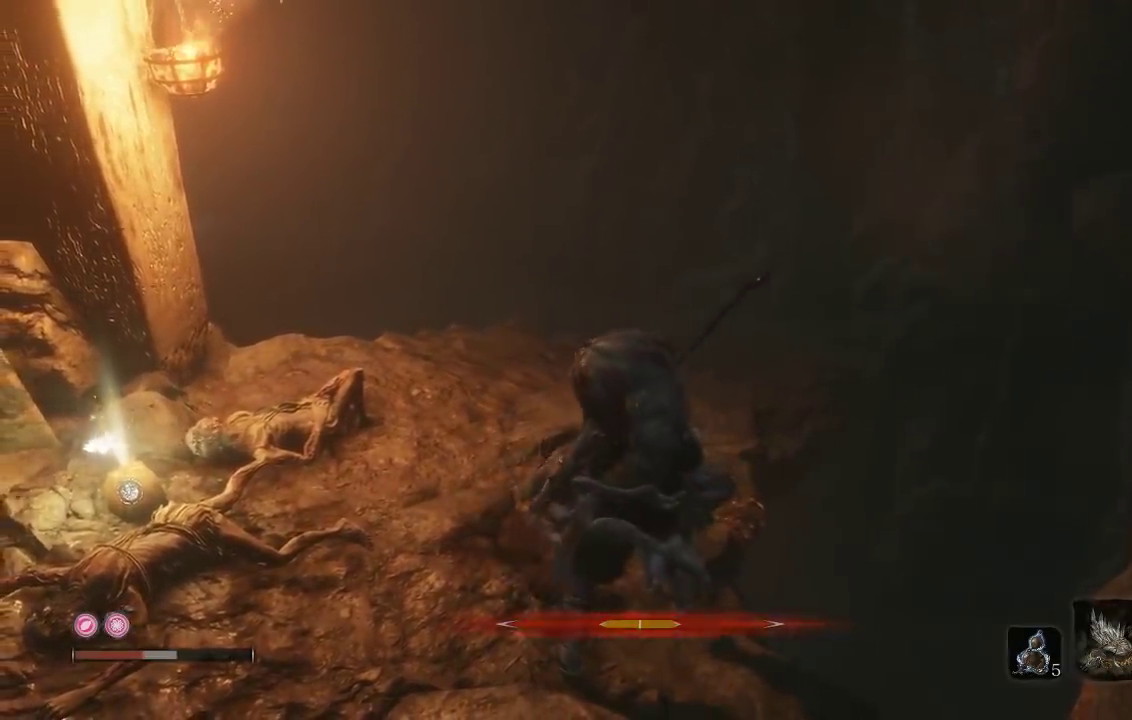
{"buttons": ["B"], "left_stick": "down", "right_stick": "center", "events": [[433, "B", "down"]]}
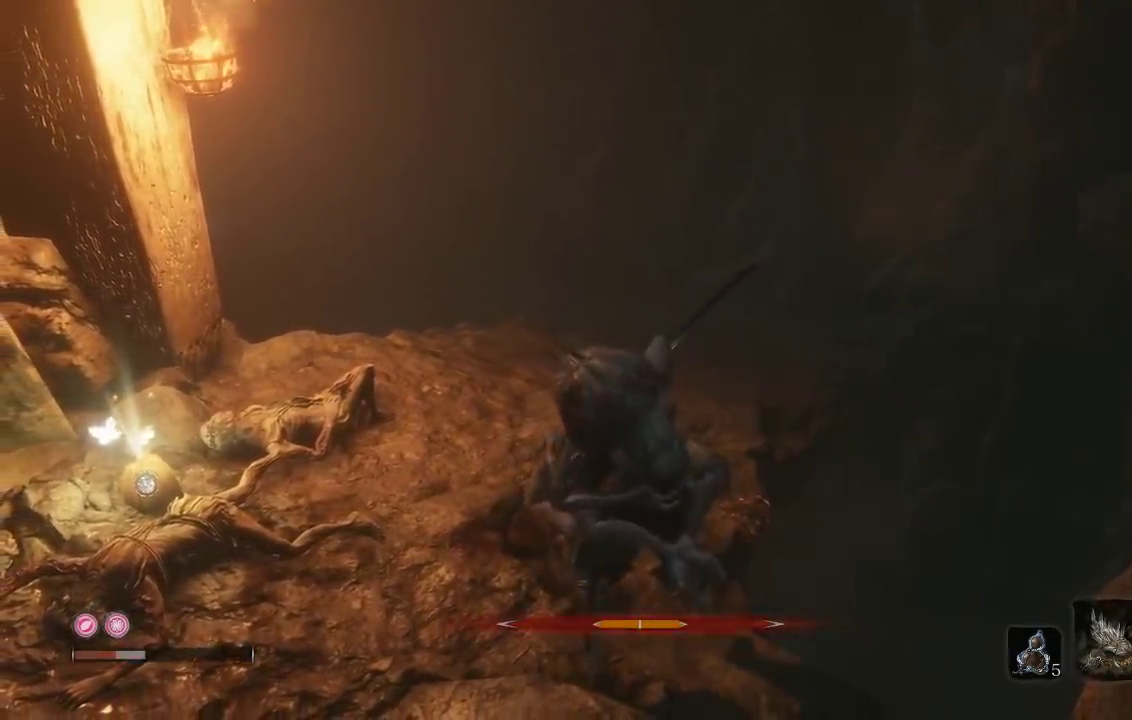
{"buttons": [], "left_stick": "down", "right_stick": "center", "events": [[33, "B", "up"], [117, "left_stick", "down-left"], [200, "left_stick", "down"], [333, "A", "down"], [433, "A", "up"]]}
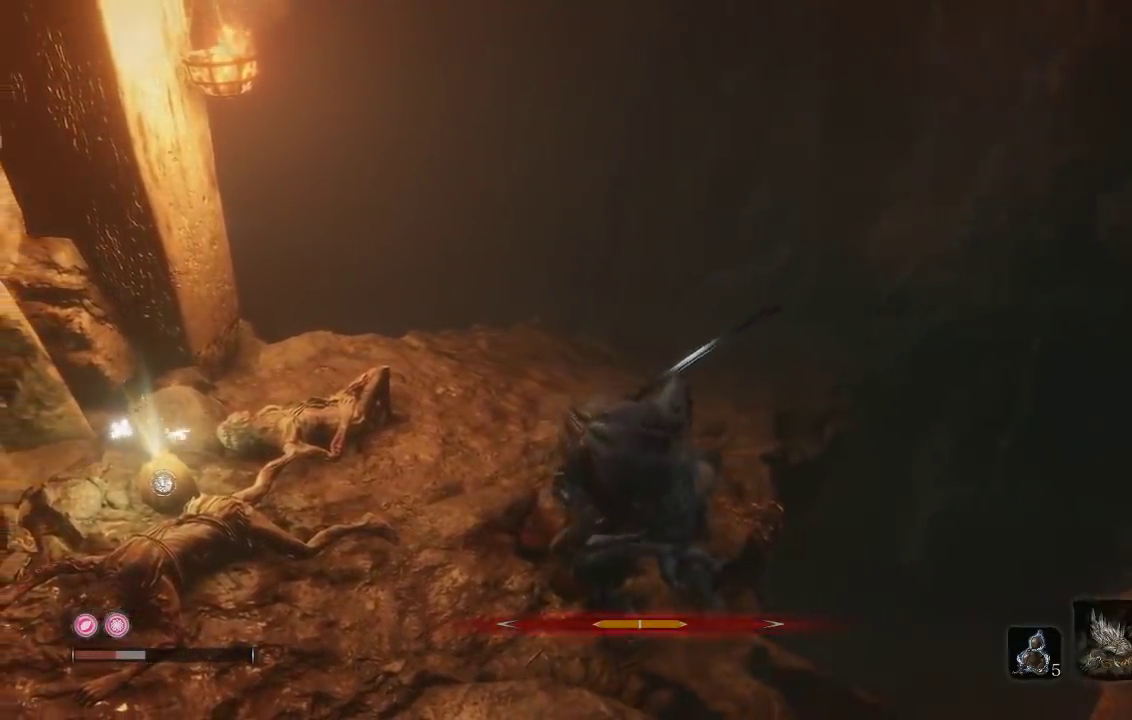
{"buttons": [], "left_stick": "down", "right_stick": "center", "events": [[67, "A", "down"], [183, "A", "up"]]}
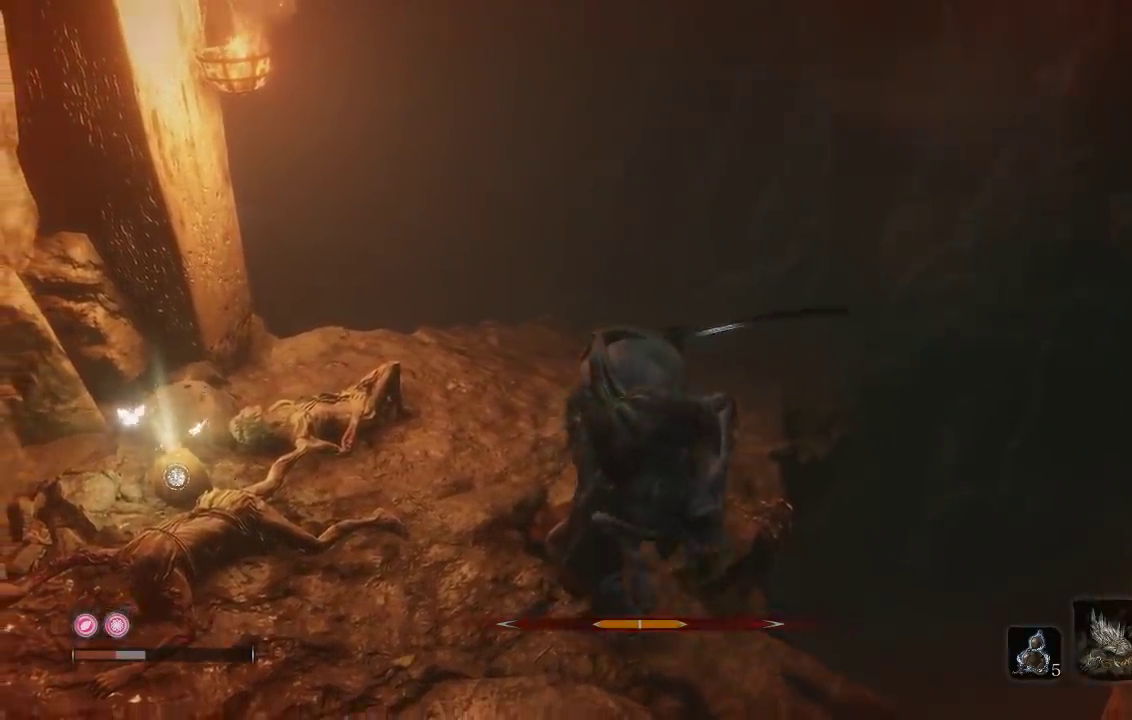
{"buttons": [], "left_stick": "down", "right_stick": "center", "events": []}
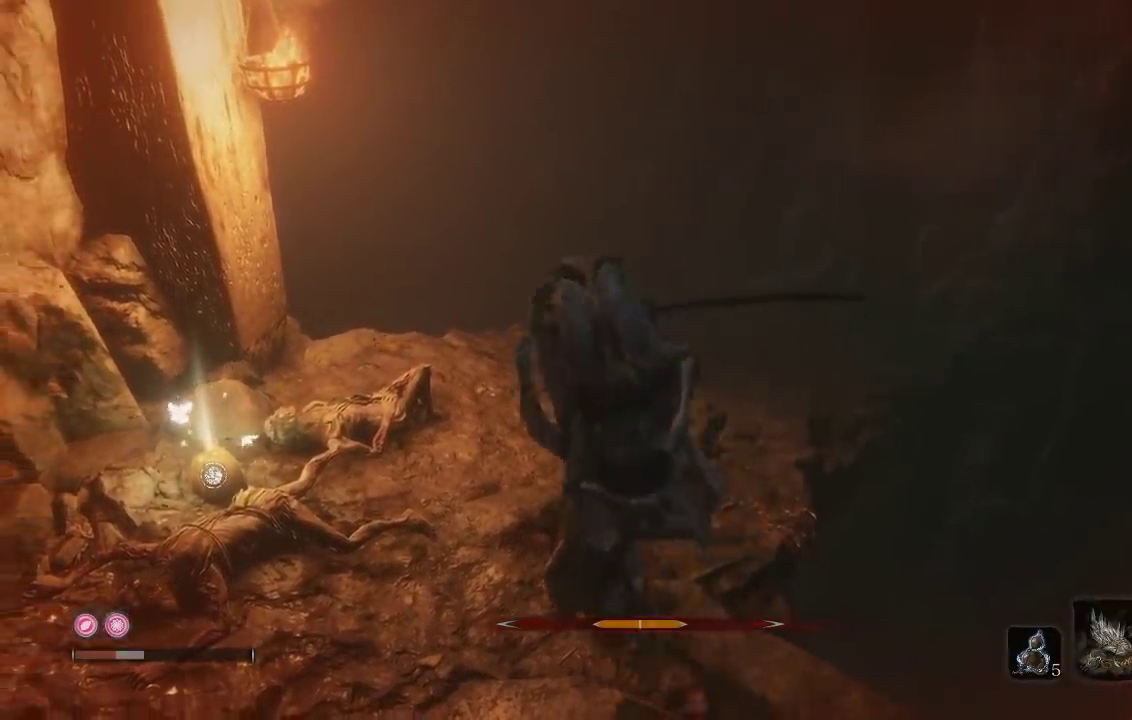
{"buttons": [], "left_stick": "down", "right_stick": "center", "events": []}
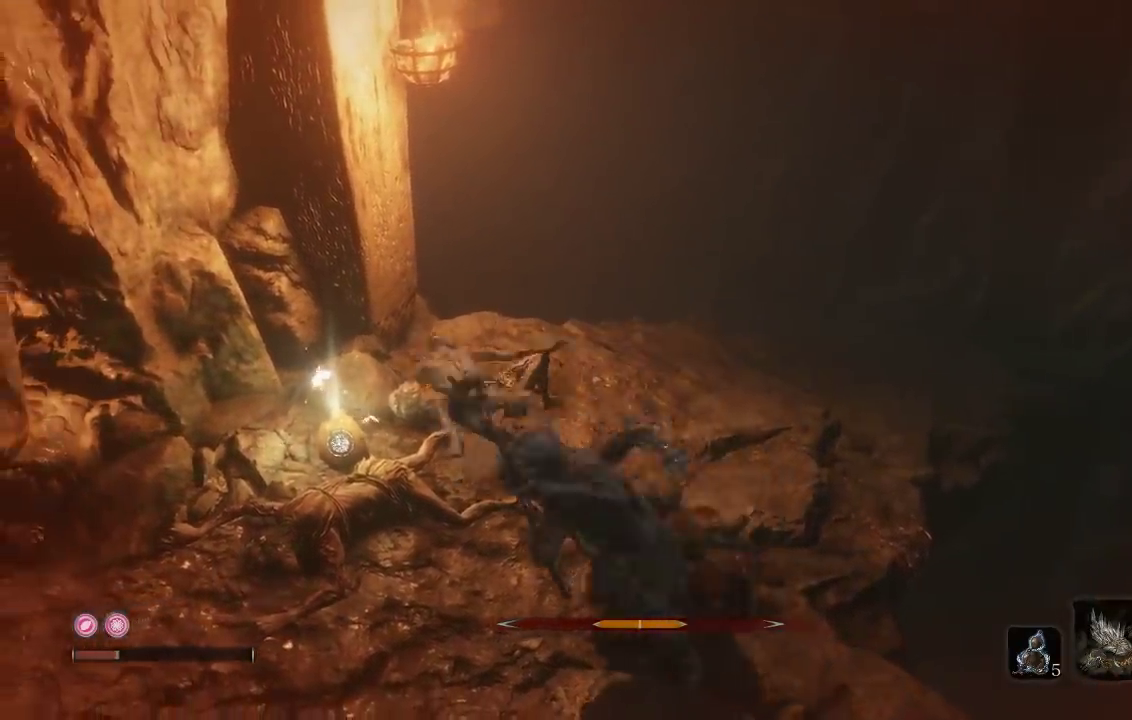
{"buttons": [], "left_stick": "down", "right_stick": "center", "events": [[17, "right_stick", "right"], [100, "right_stick", "center"], [217, "B", "down"], [317, "B", "up"]]}
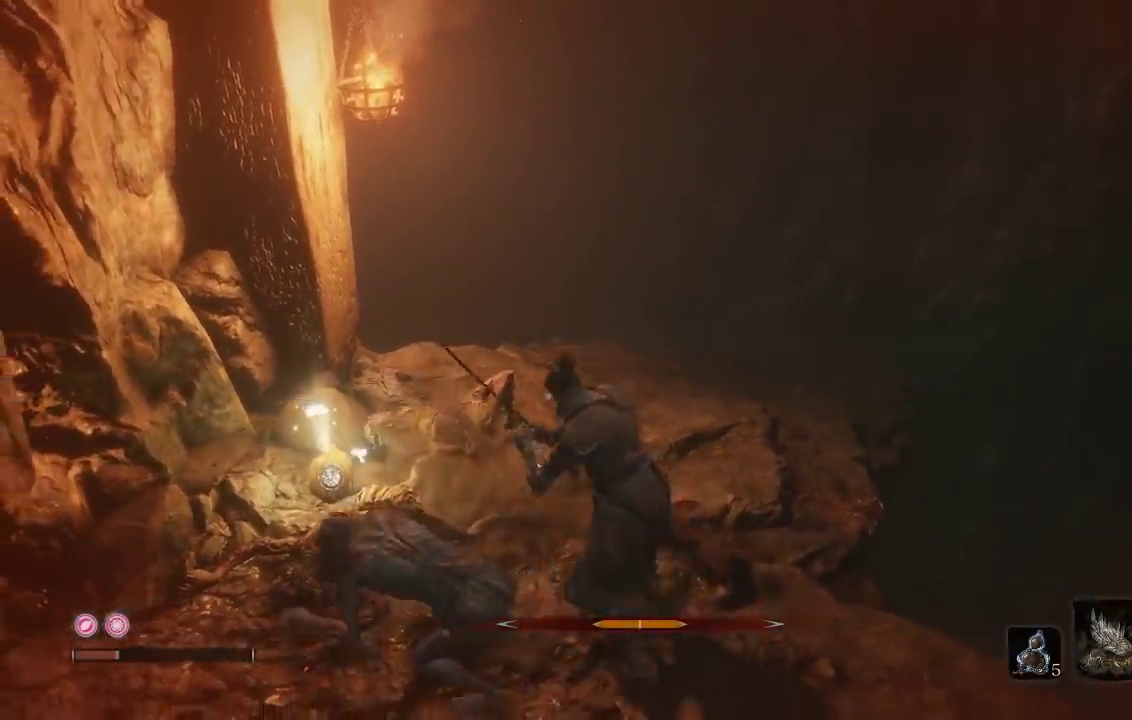
{"buttons": [], "left_stick": "down-right", "right_stick": "right", "events": [[33, "left_stick", "down-right"], [133, "right_stick", "right"], [350, "right_stick", "center"], [500, "right_stick", "right"]]}
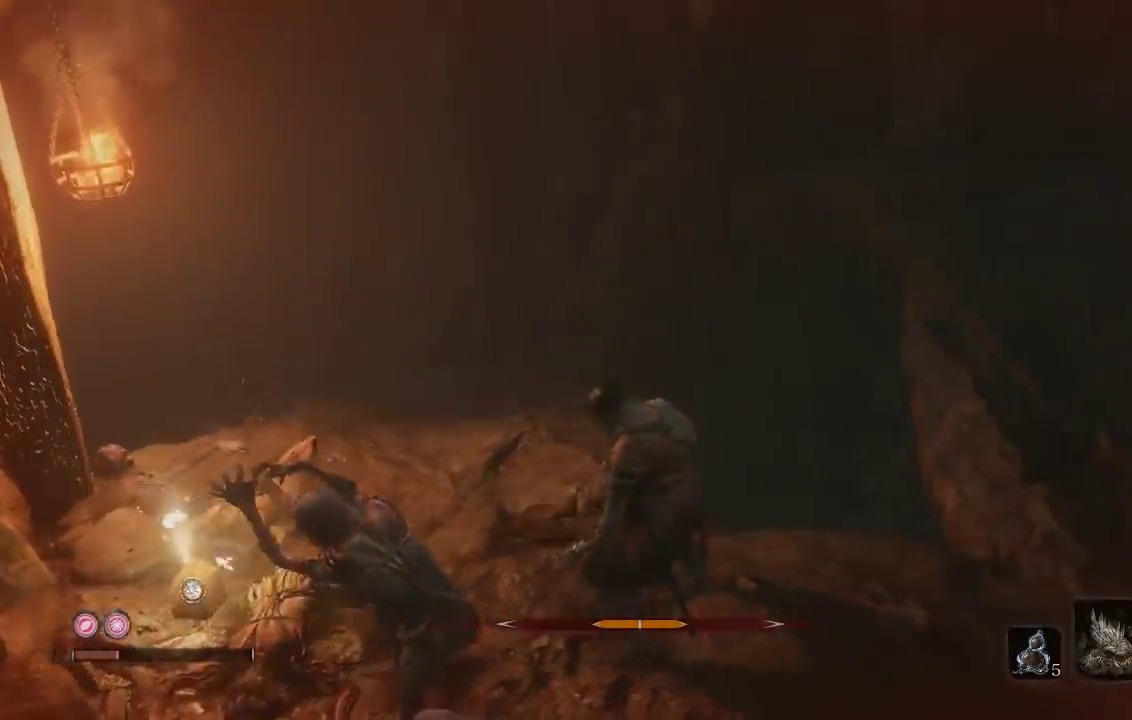
{"buttons": ["B"], "left_stick": "up-right", "right_stick": "center", "events": [[233, "right_stick", "center"], [250, "left_stick", "right"], [350, "B", "down"], [483, "left_stick", "up-right"]]}
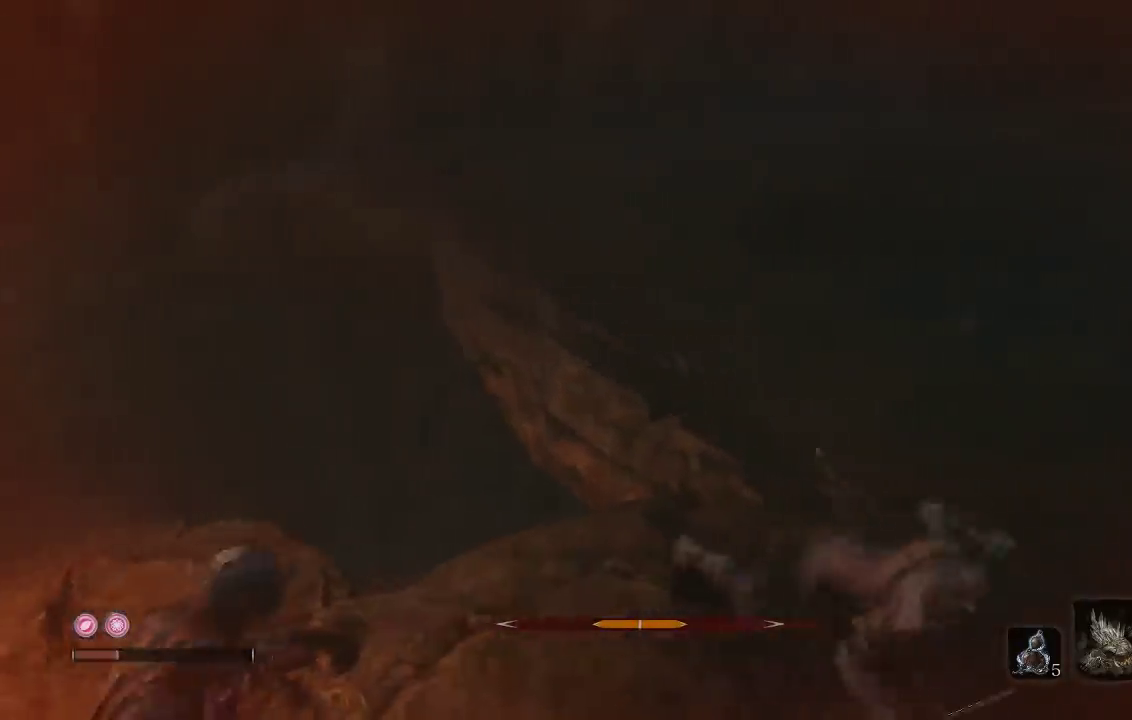
{"buttons": ["B"], "left_stick": "up", "right_stick": "center", "events": [[167, "left_stick", "up"]]}
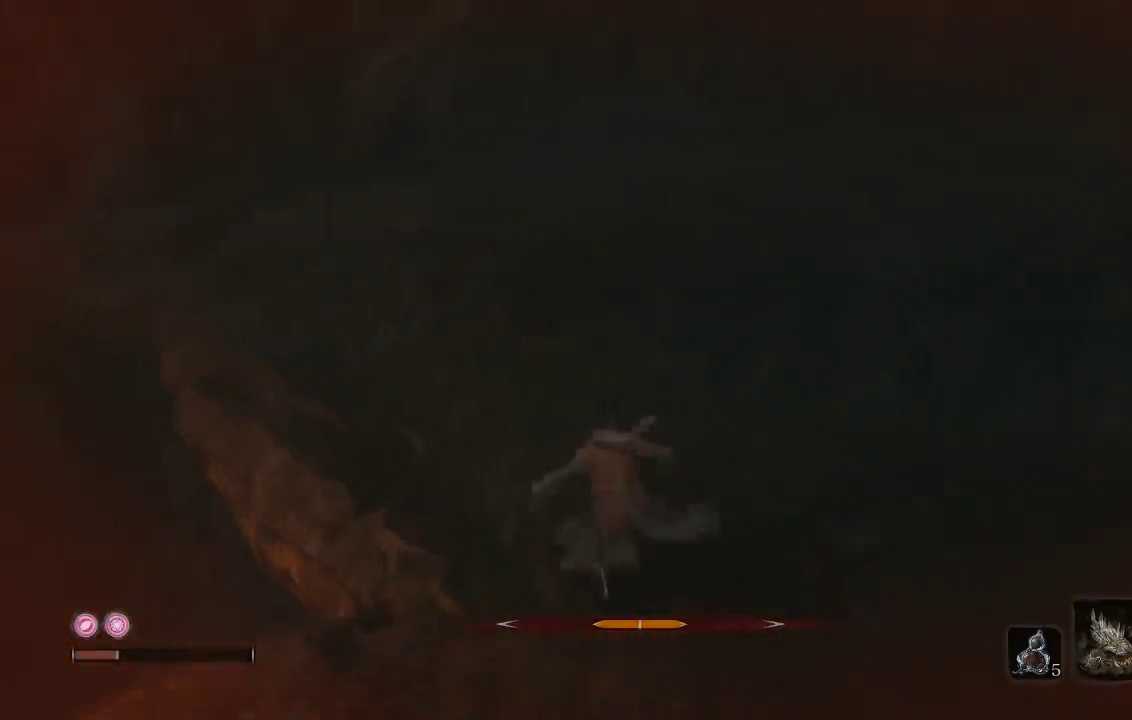
{"buttons": ["B"], "left_stick": "up", "right_stick": "center", "events": [[33, "left_stick", "up-left"], [217, "left_stick", "up"]]}